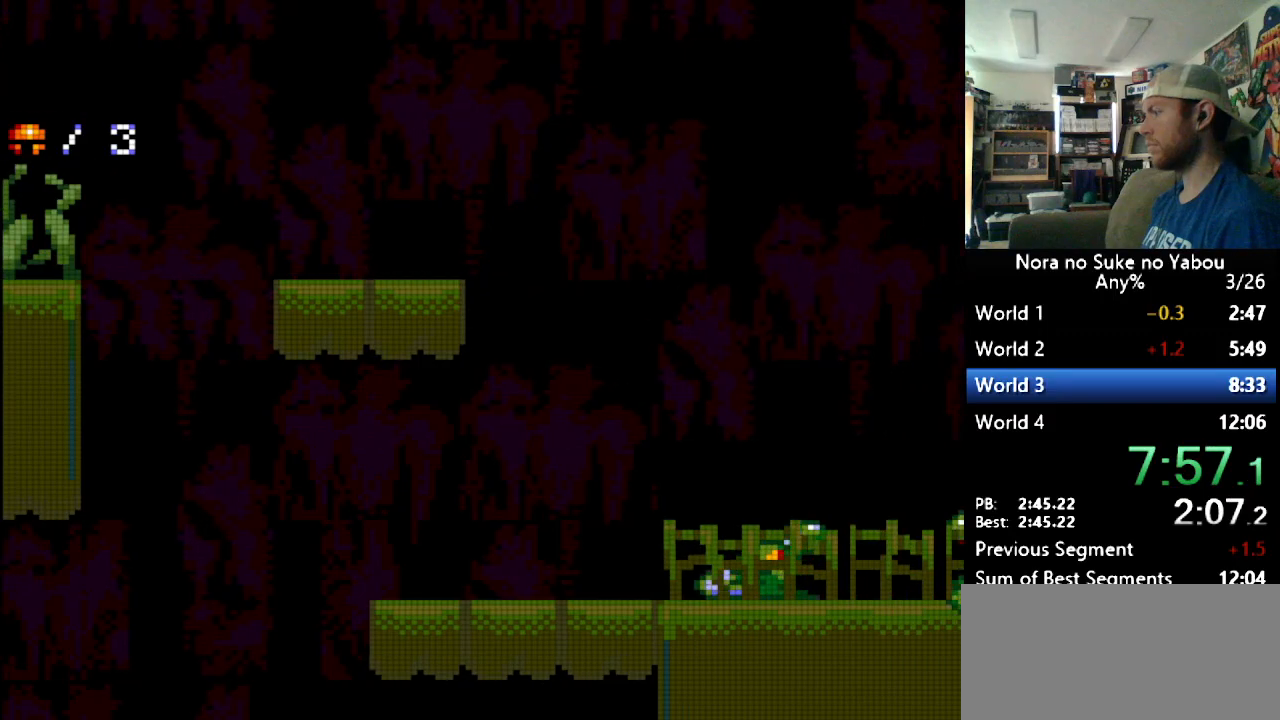
Gameplay with a controller (Nintendo layout); each line is a JSON object with the inputs held at the frame after it. "events" lists button and stick changes between this image and that frame as [ms after this image, input, new state], when the widget could be followed in between. Not read: L3 R3.
{"buttons": [], "events": [[293, "DPAD_RIGHT", "up"]]}
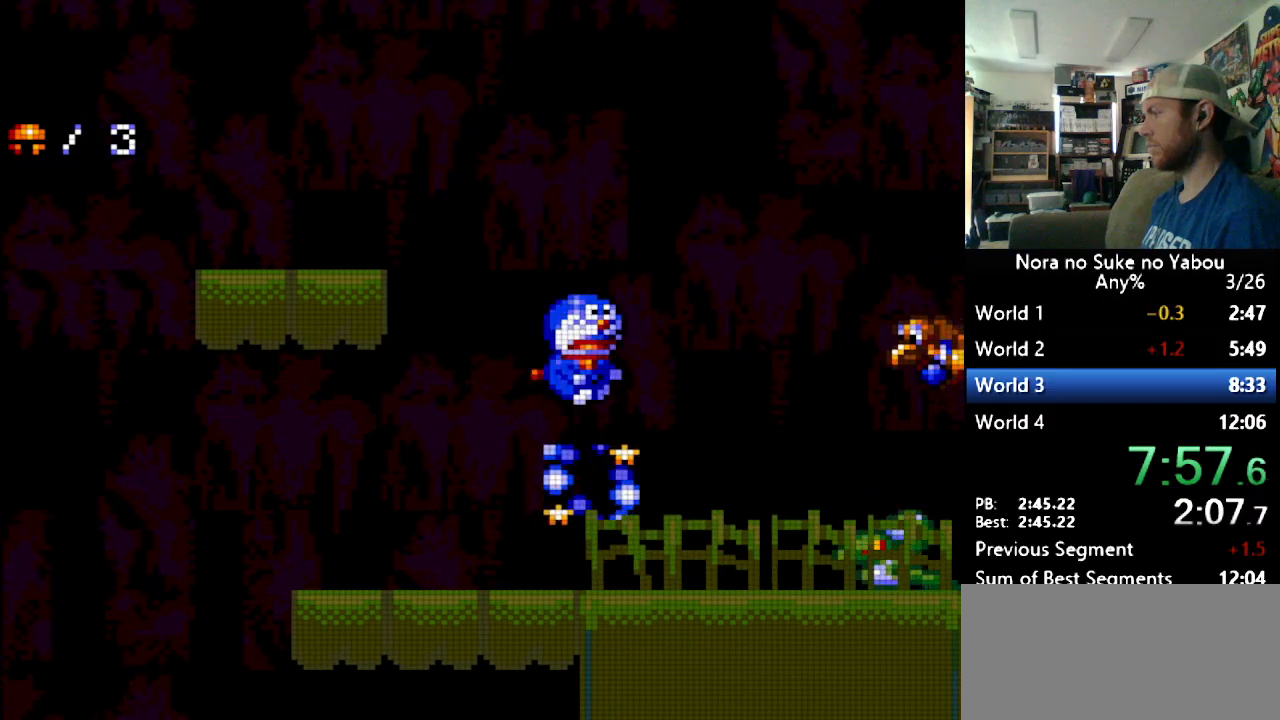
{"buttons": ["DPAD_RIGHT"], "events": [[190, "DPAD_RIGHT", "down"]]}
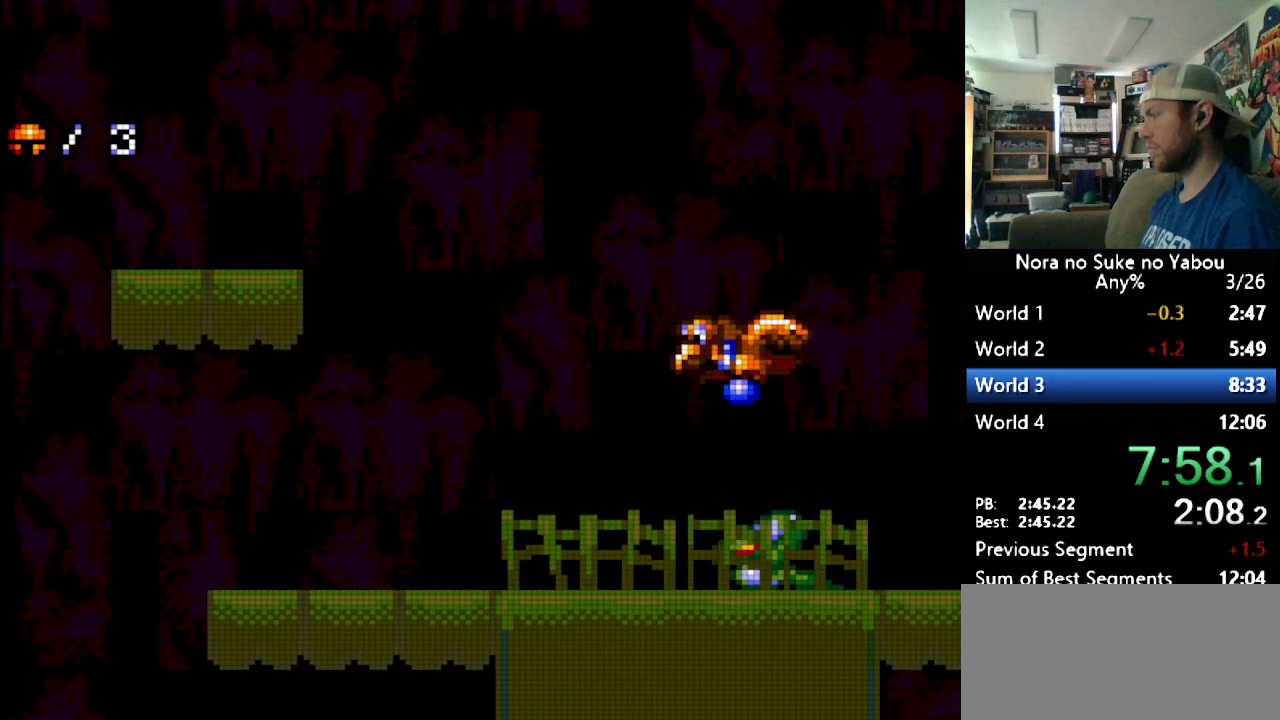
{"buttons": ["DPAD_RIGHT"], "events": []}
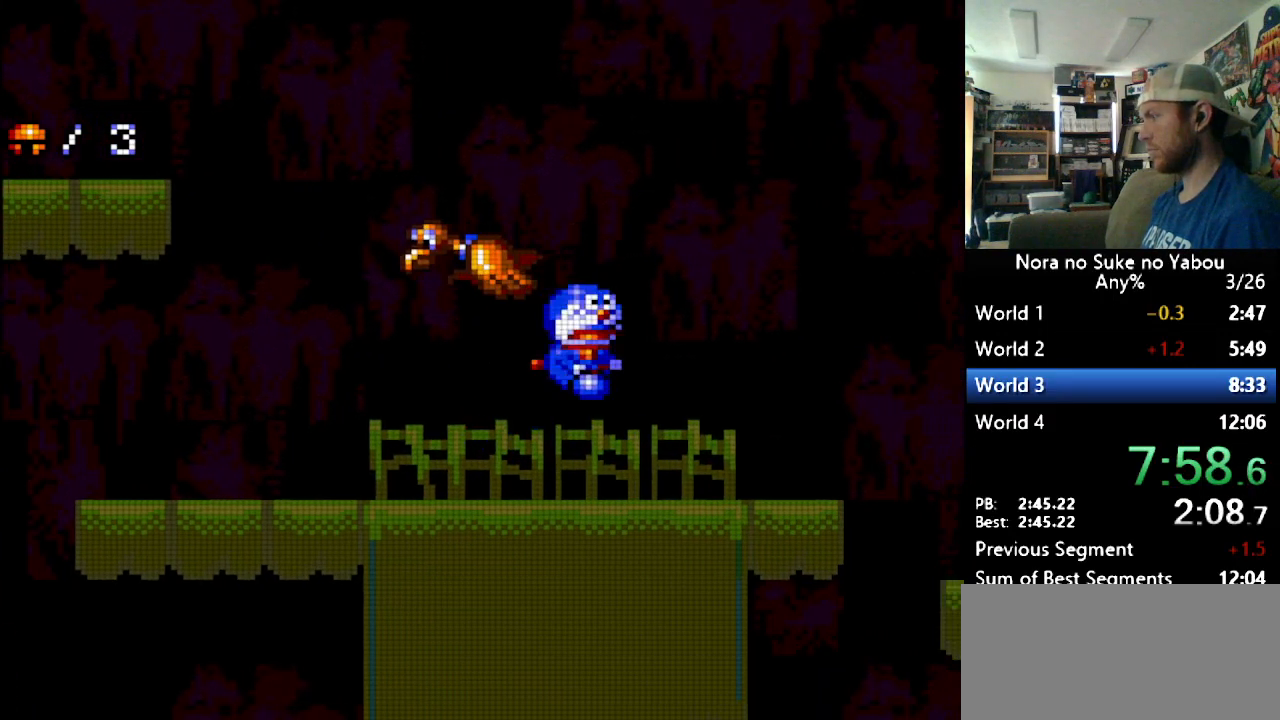
{"buttons": ["DPAD_RIGHT"], "events": [[397, "DPAD_RIGHT", "up"], [448, "DPAD_RIGHT", "down"]]}
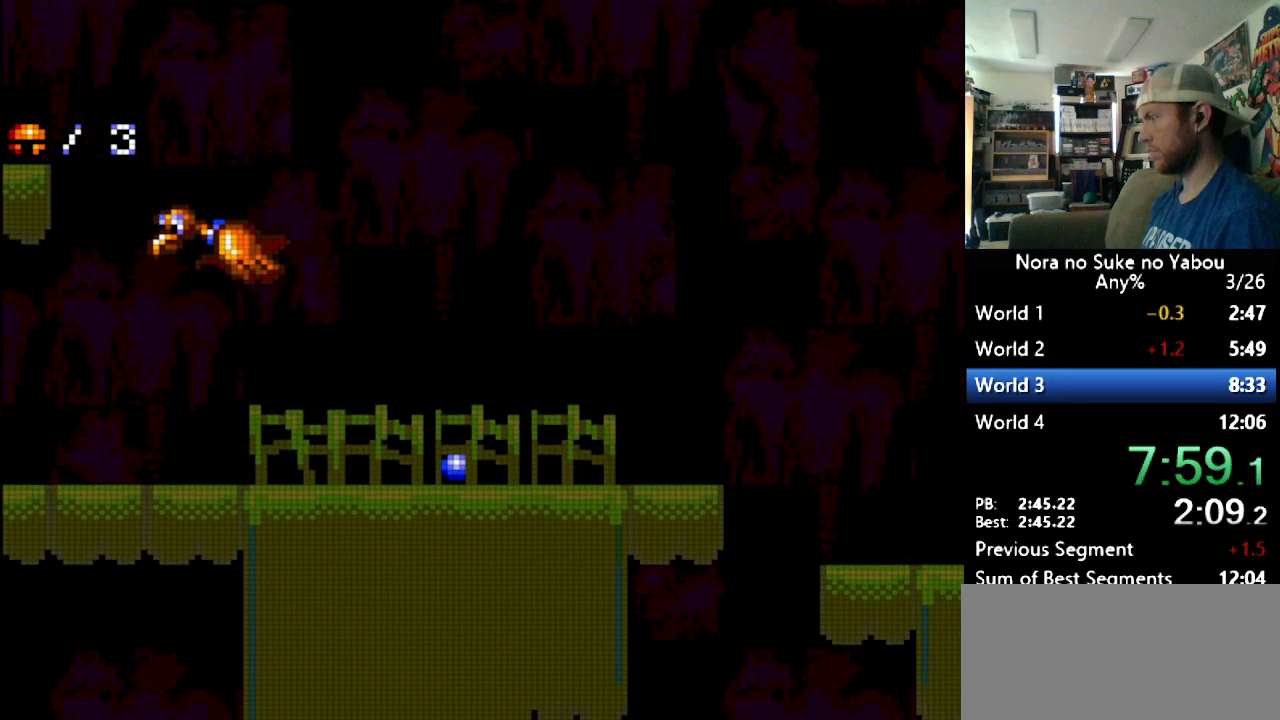
{"buttons": ["B", "DPAD_RIGHT"], "events": [[190, "B", "down"]]}
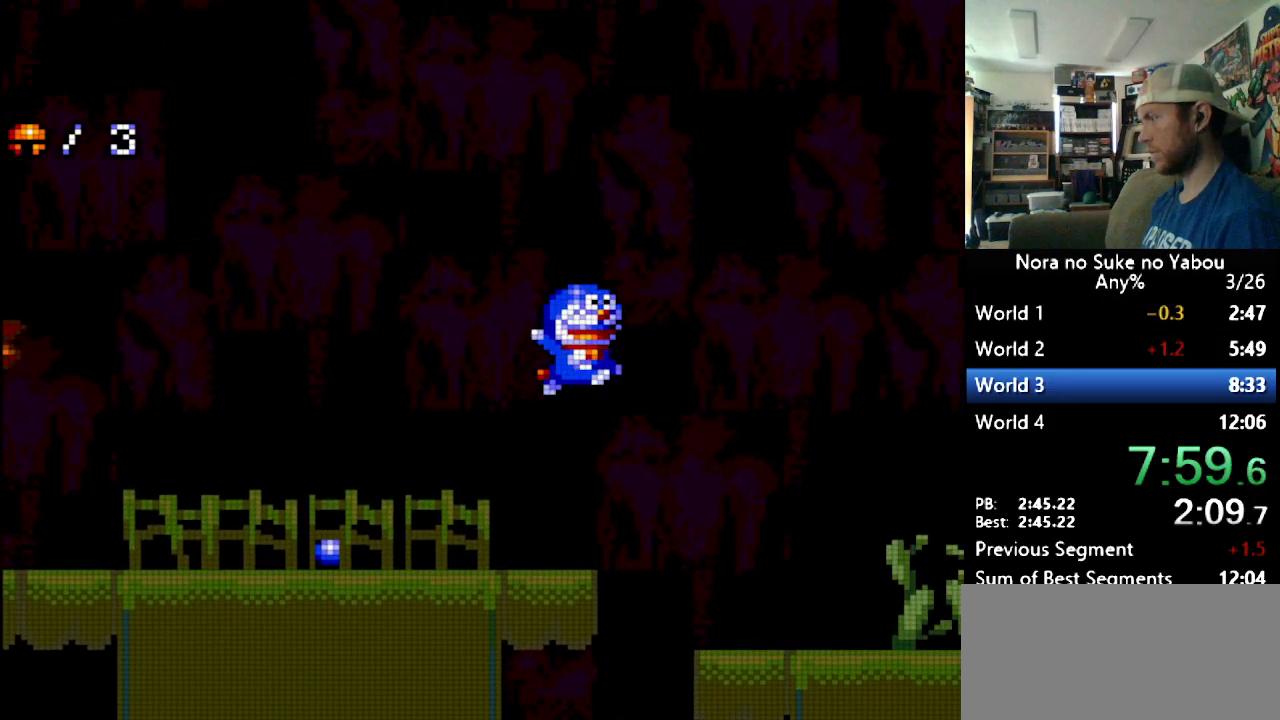
{"buttons": ["DPAD_RIGHT"], "events": [[190, "B", "up"]]}
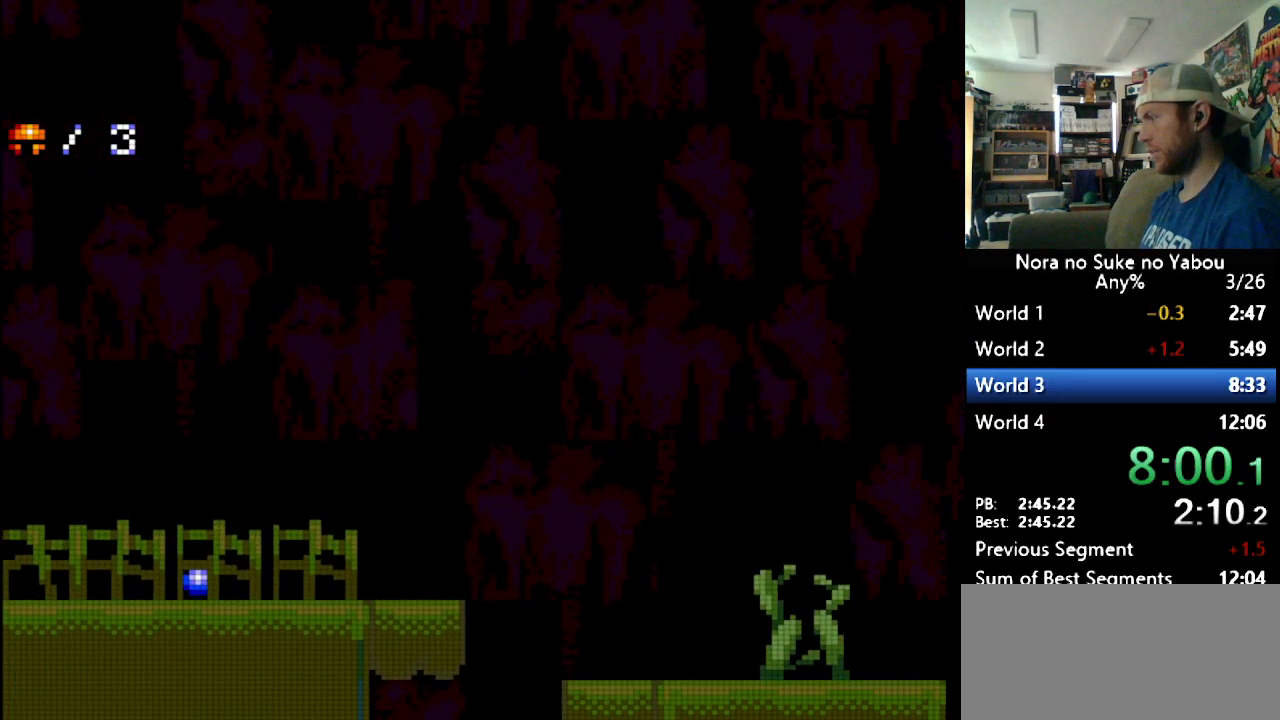
{"buttons": [], "events": [[397, "DPAD_RIGHT", "up"]]}
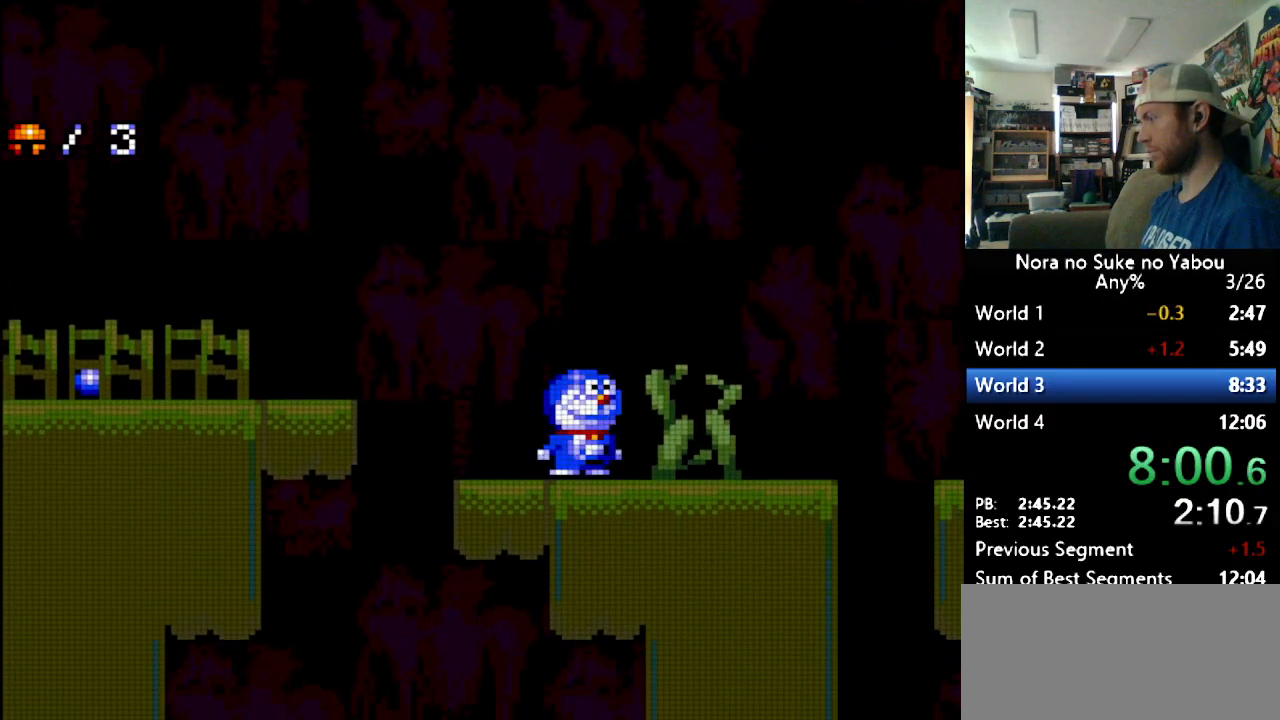
{"buttons": ["DPAD_RIGHT"], "events": [[34, "B", "down"], [155, "DPAD_RIGHT", "down"], [259, "B", "up"]]}
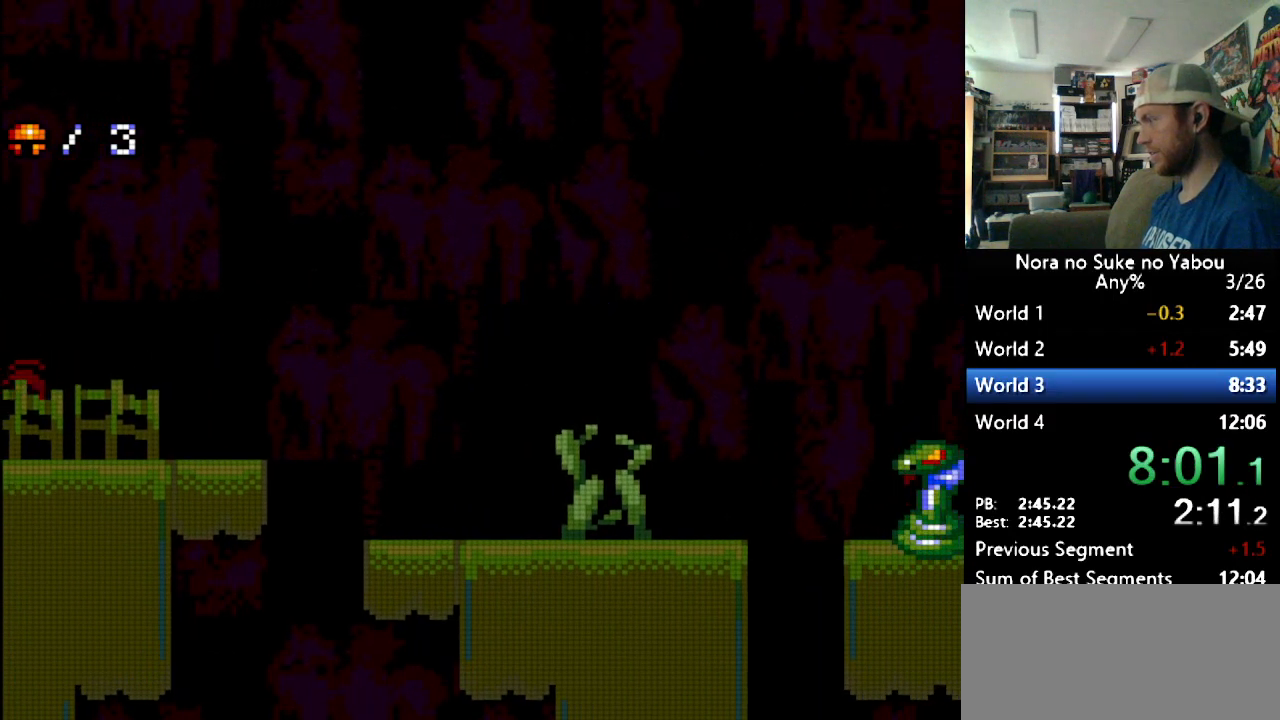
{"buttons": ["B", "DPAD_RIGHT"], "events": [[207, "B", "down"]]}
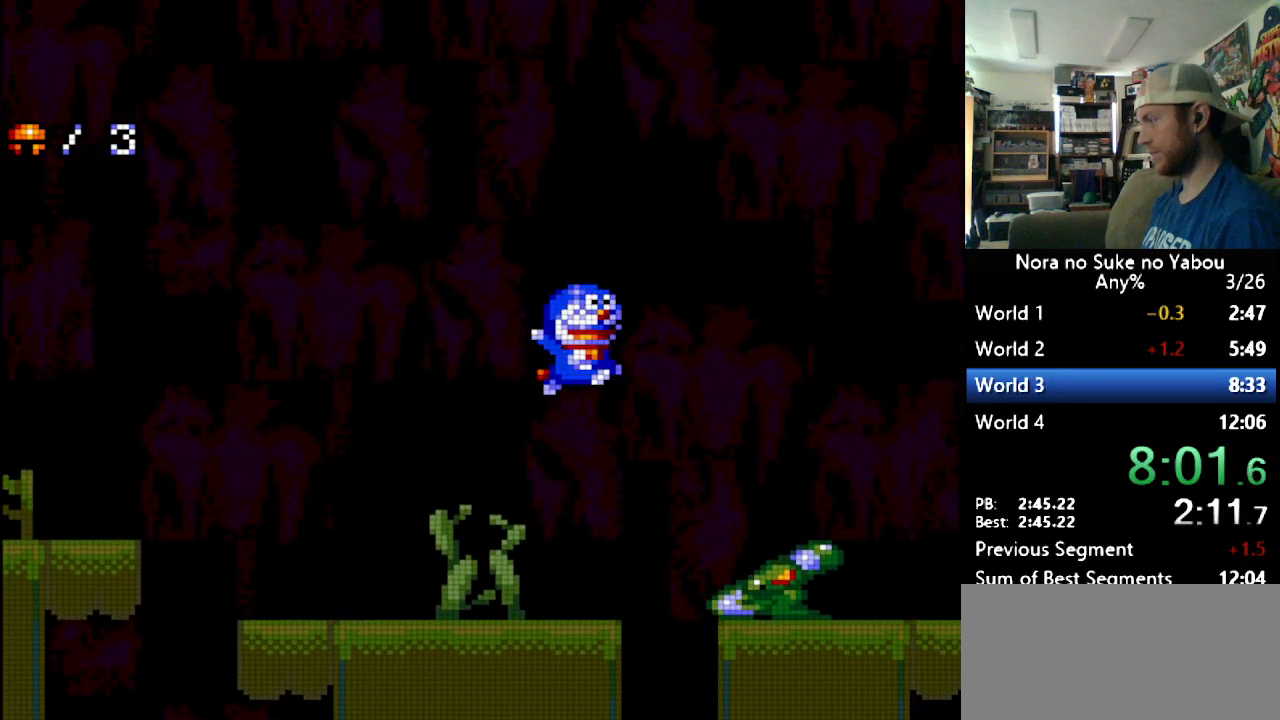
{"buttons": ["DPAD_RIGHT"], "events": [[138, "B", "up"]]}
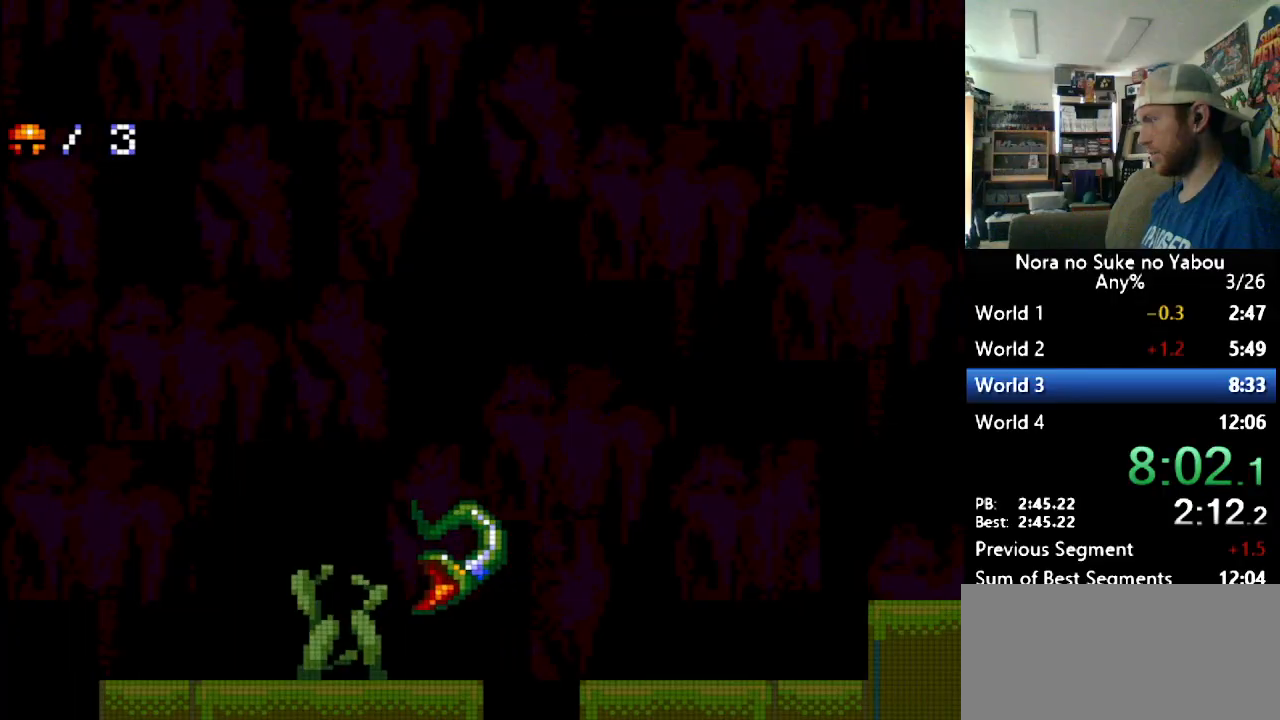
{"buttons": ["B", "DPAD_RIGHT"], "events": [[448, "B", "down"]]}
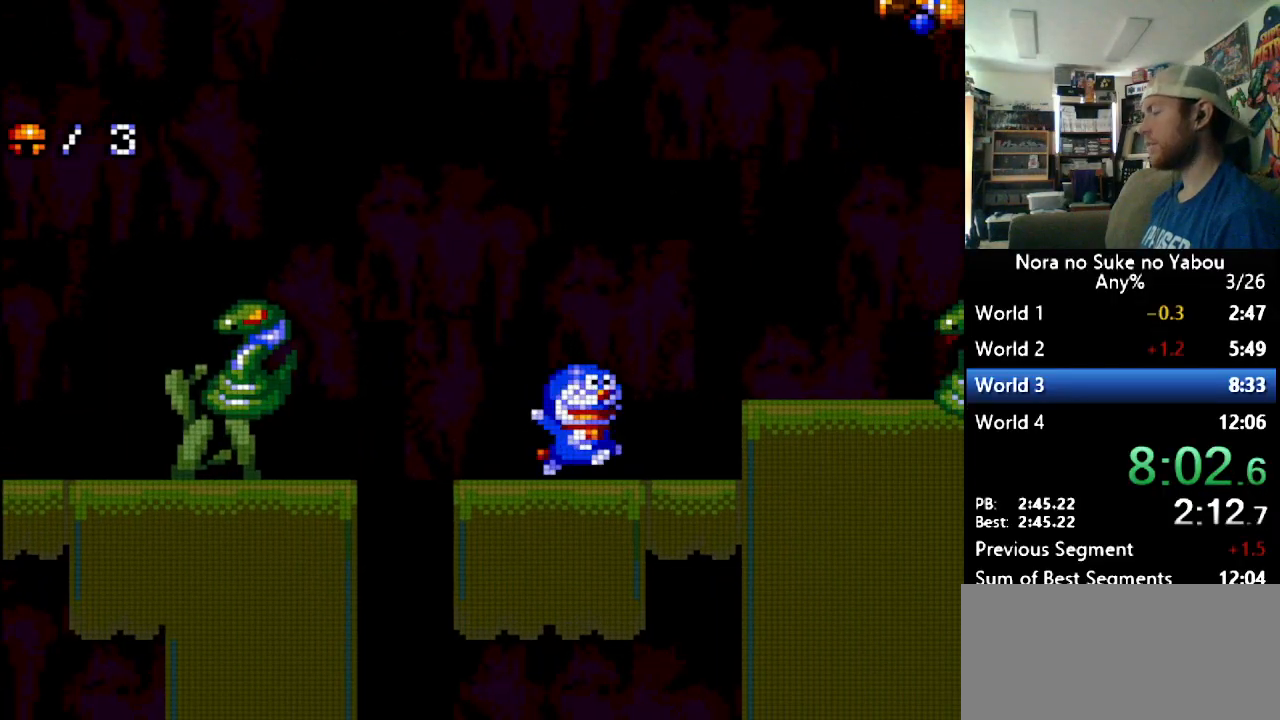
{"buttons": ["B", "DPAD_RIGHT"], "events": [[345, "B", "up"], [448, "B", "down"]]}
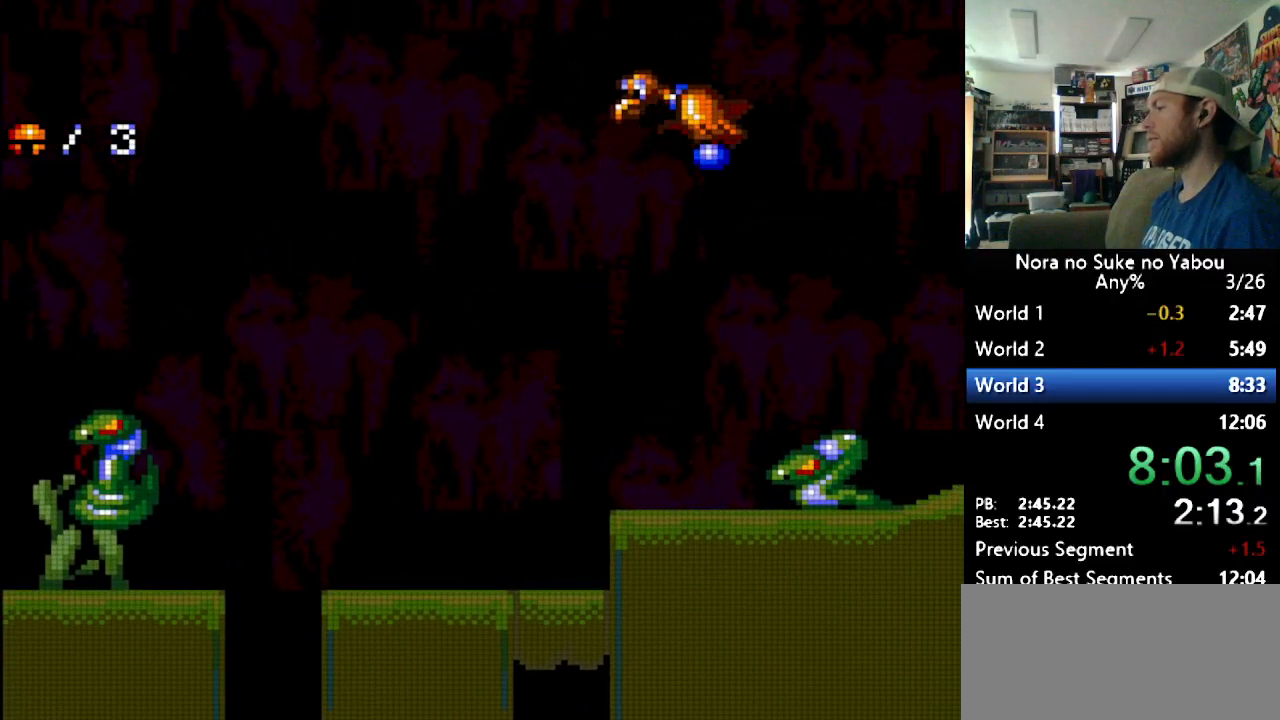
{"buttons": ["DPAD_RIGHT"], "events": [[17, "B", "up"]]}
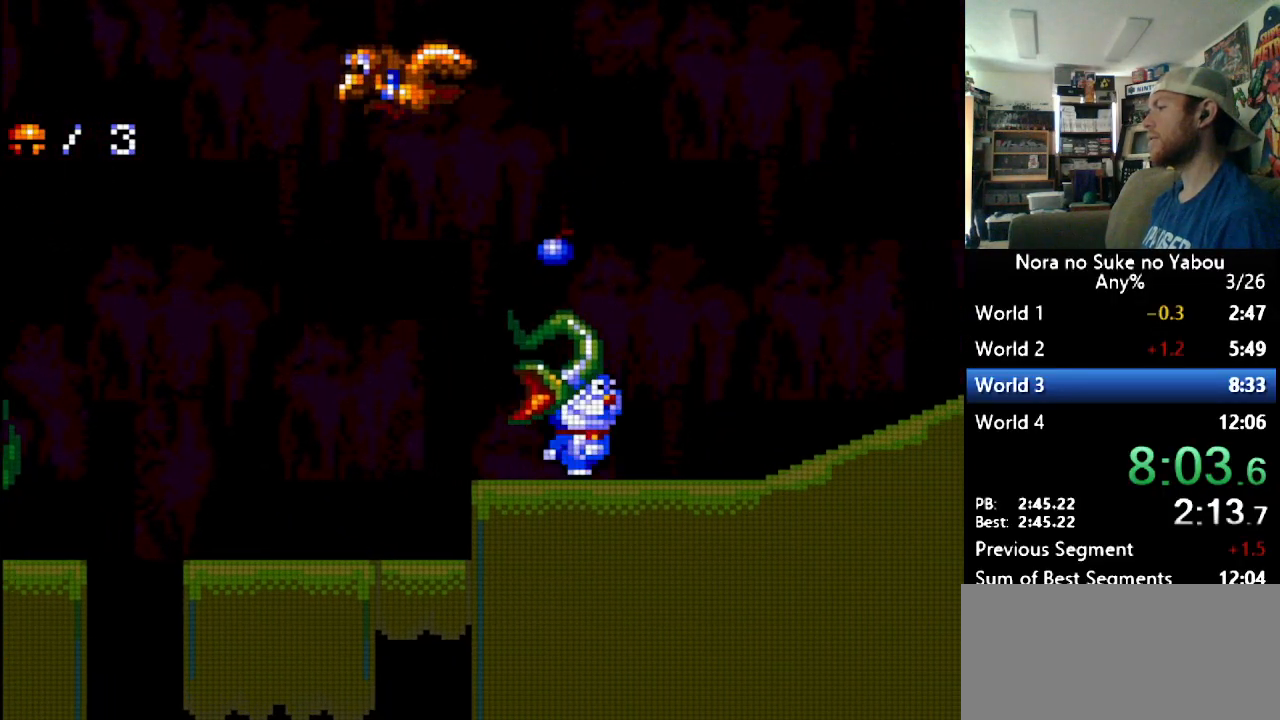
{"buttons": ["DPAD_RIGHT"], "events": []}
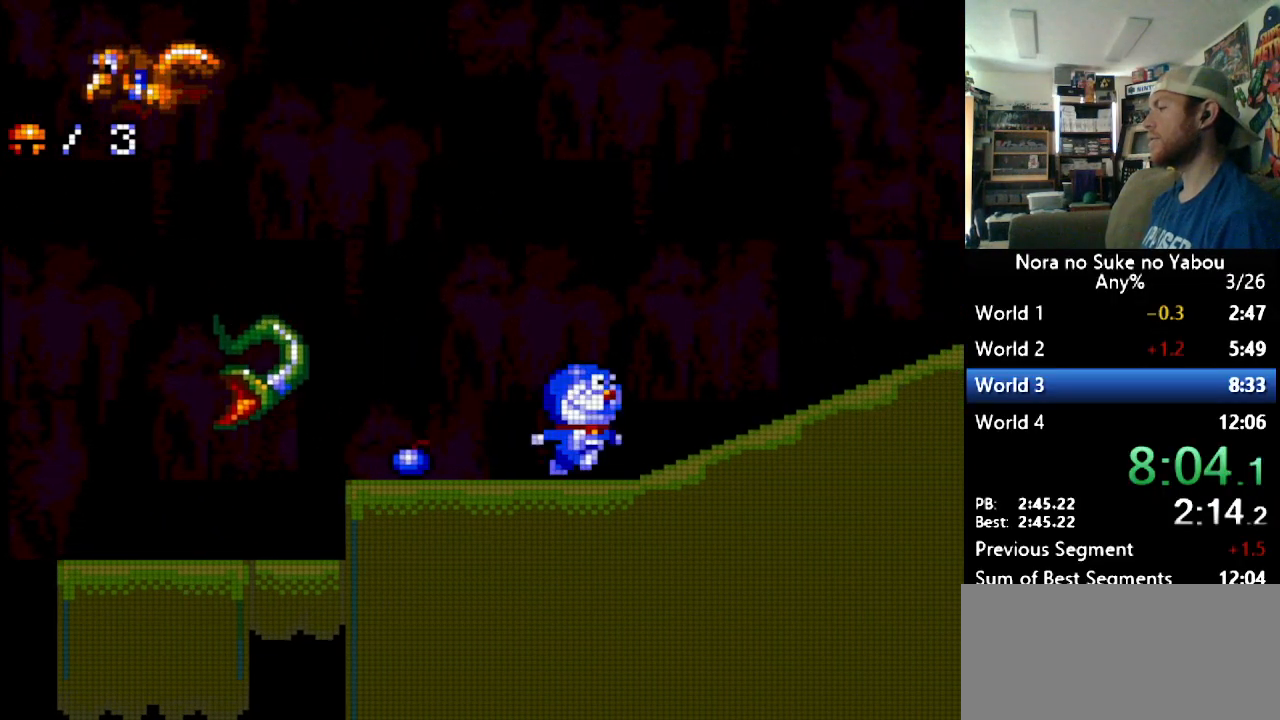
{"buttons": ["DPAD_RIGHT"], "events": []}
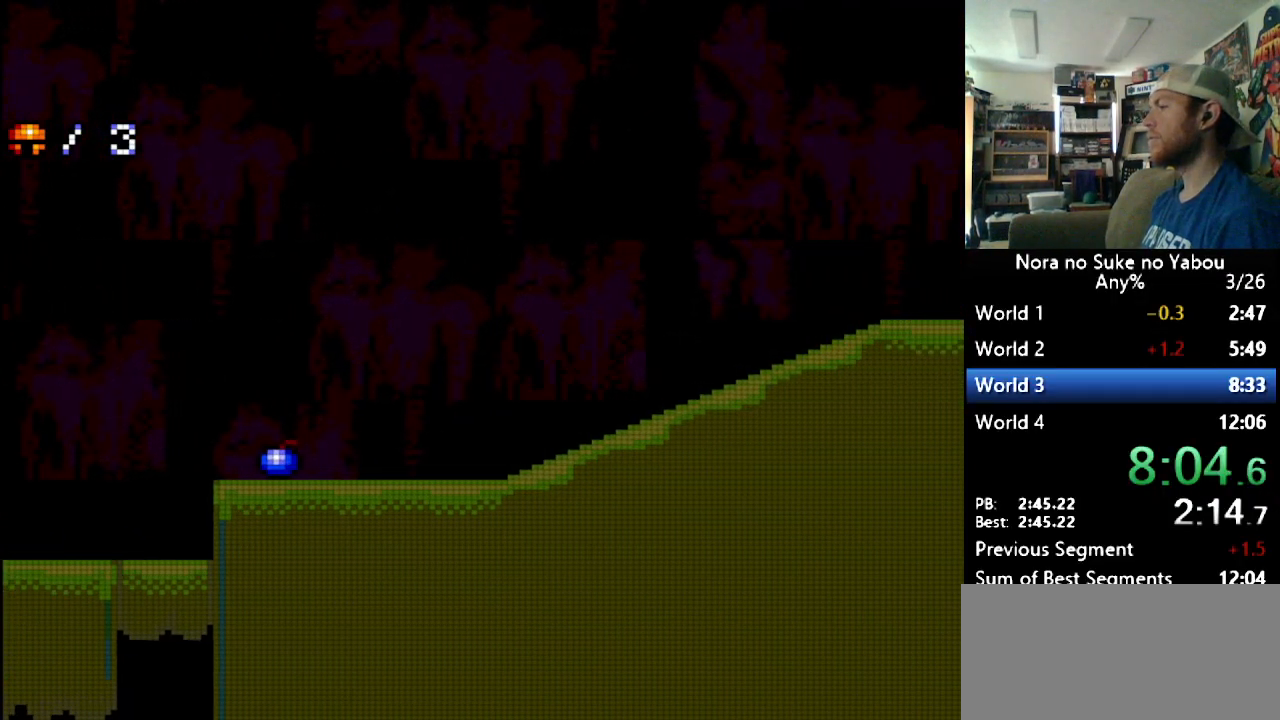
{"buttons": ["DPAD_RIGHT"], "events": []}
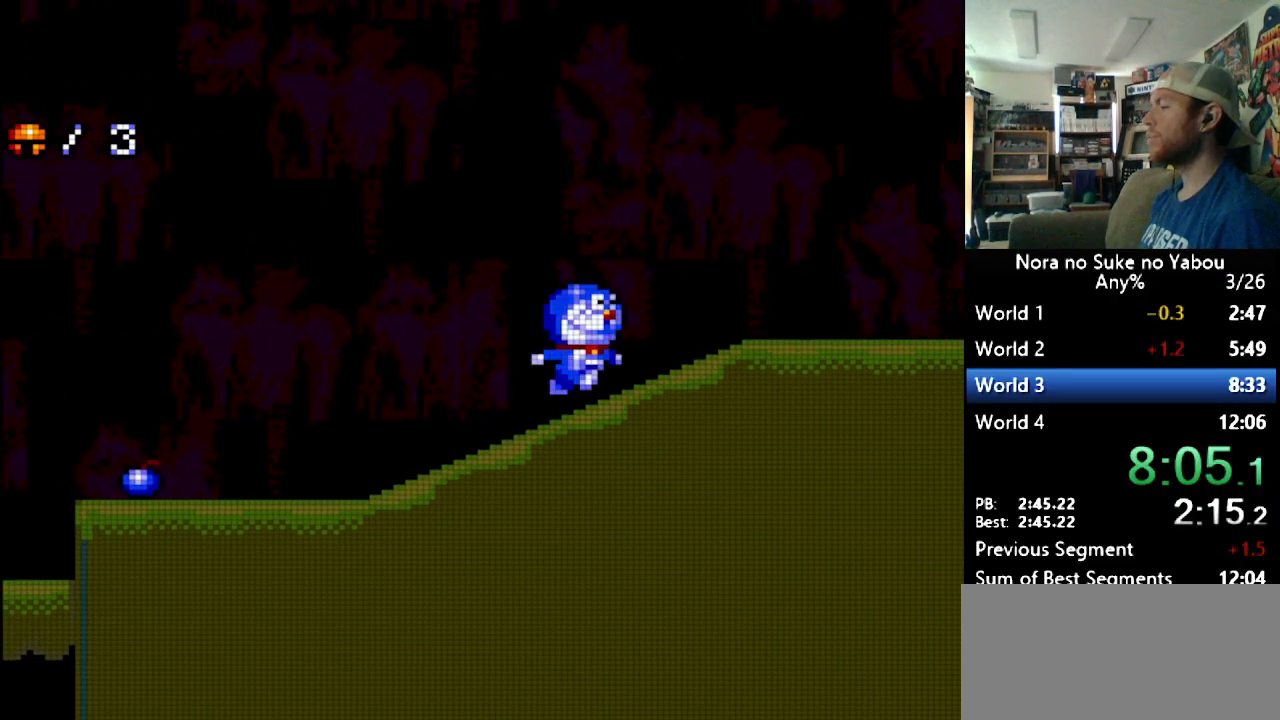
{"buttons": ["DPAD_RIGHT"], "events": []}
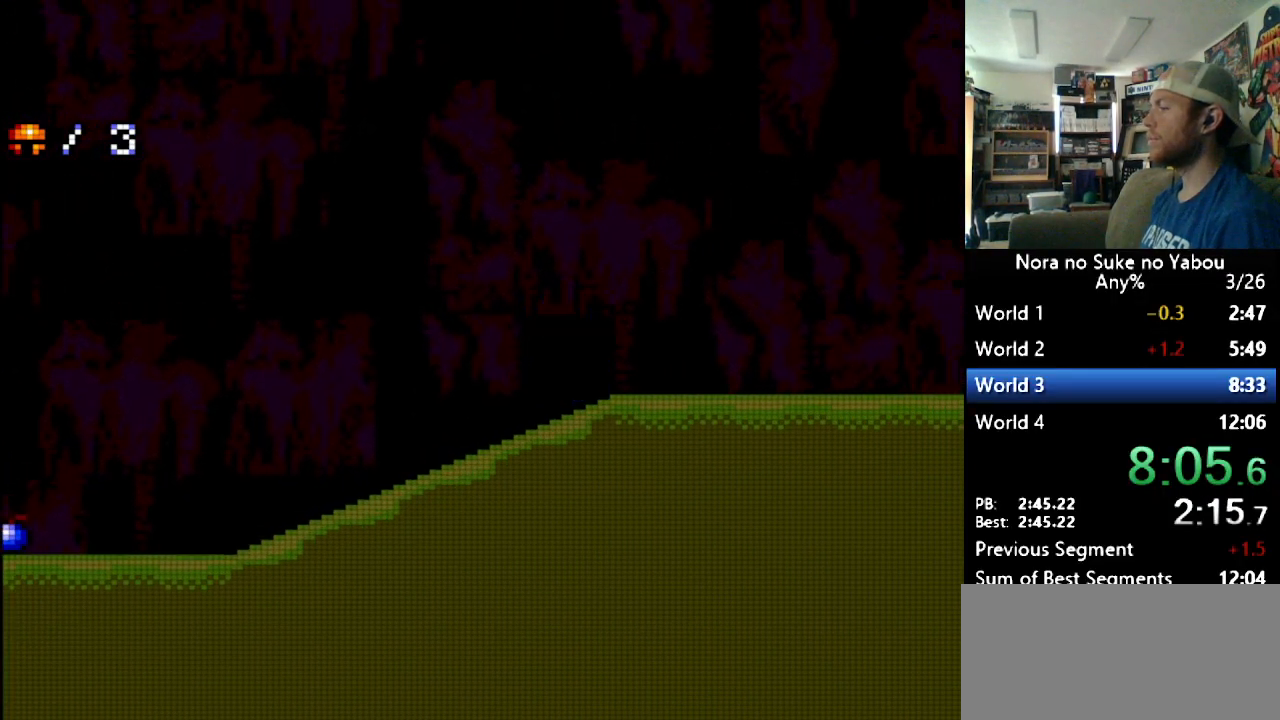
{"buttons": ["DPAD_RIGHT"], "events": []}
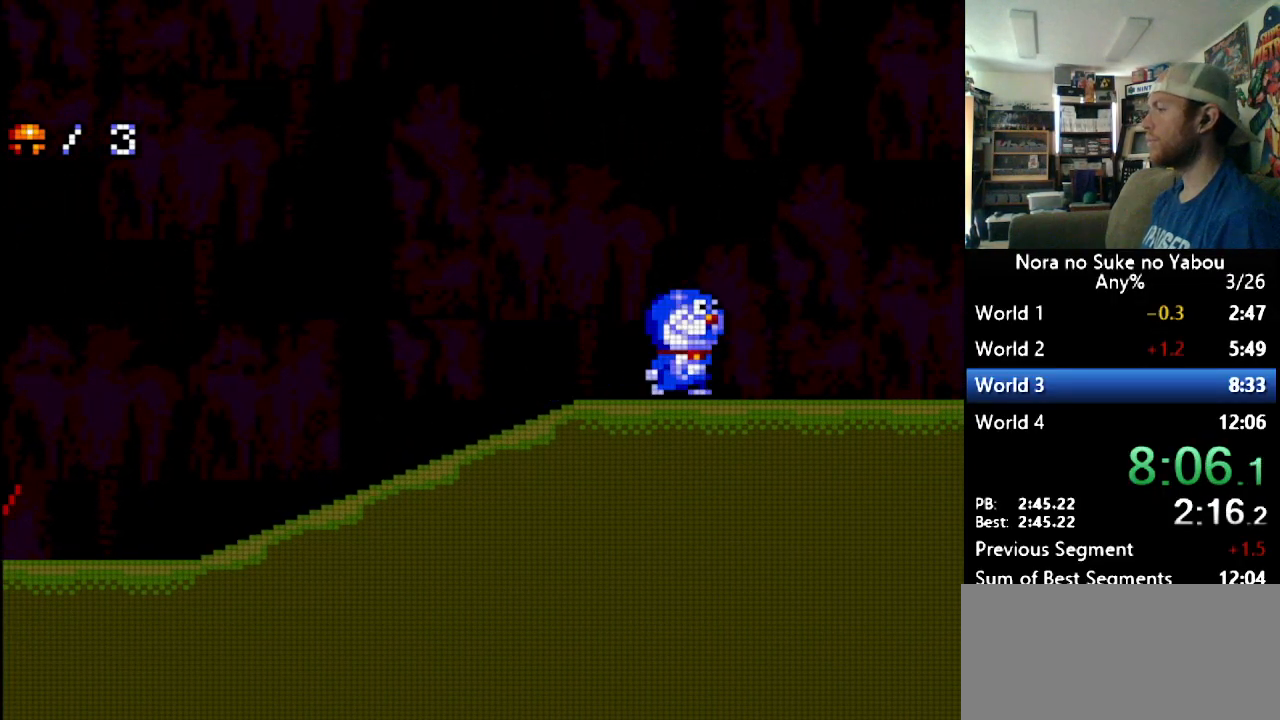
{"buttons": ["DPAD_RIGHT"], "events": []}
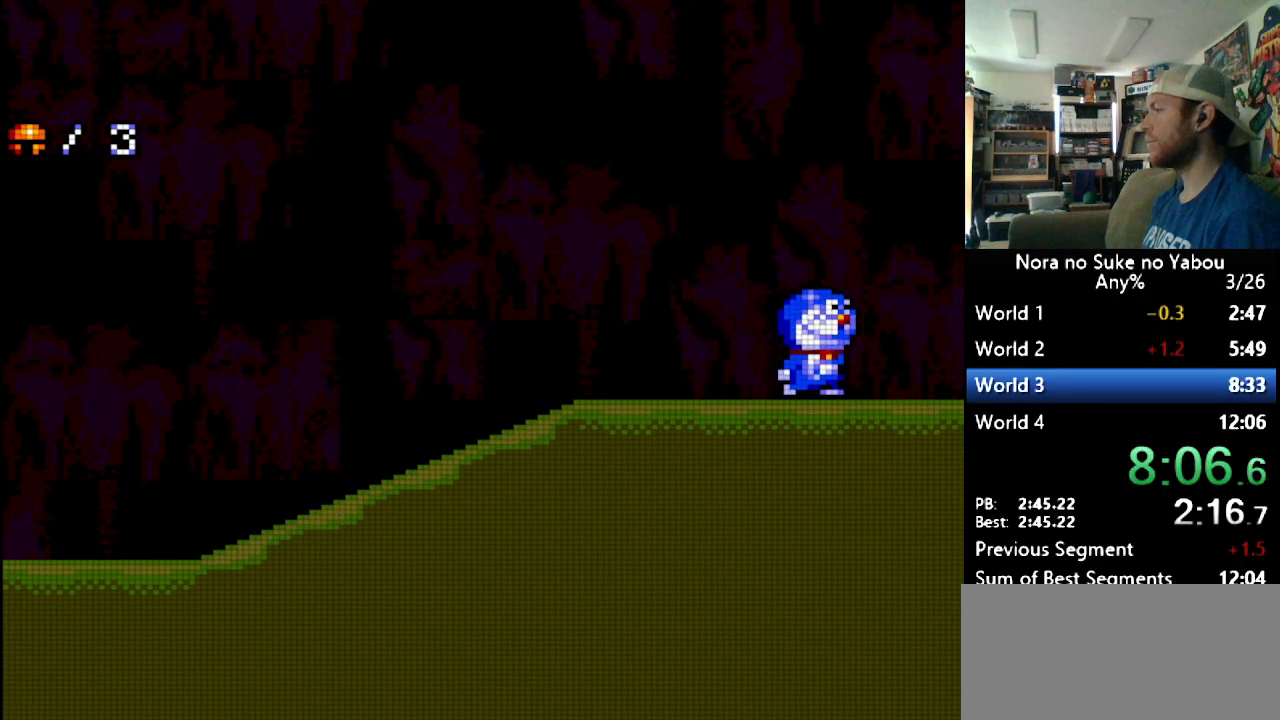
{"buttons": ["START"], "events": [[448, "DPAD_RIGHT", "up"], [466, "START", "down"]]}
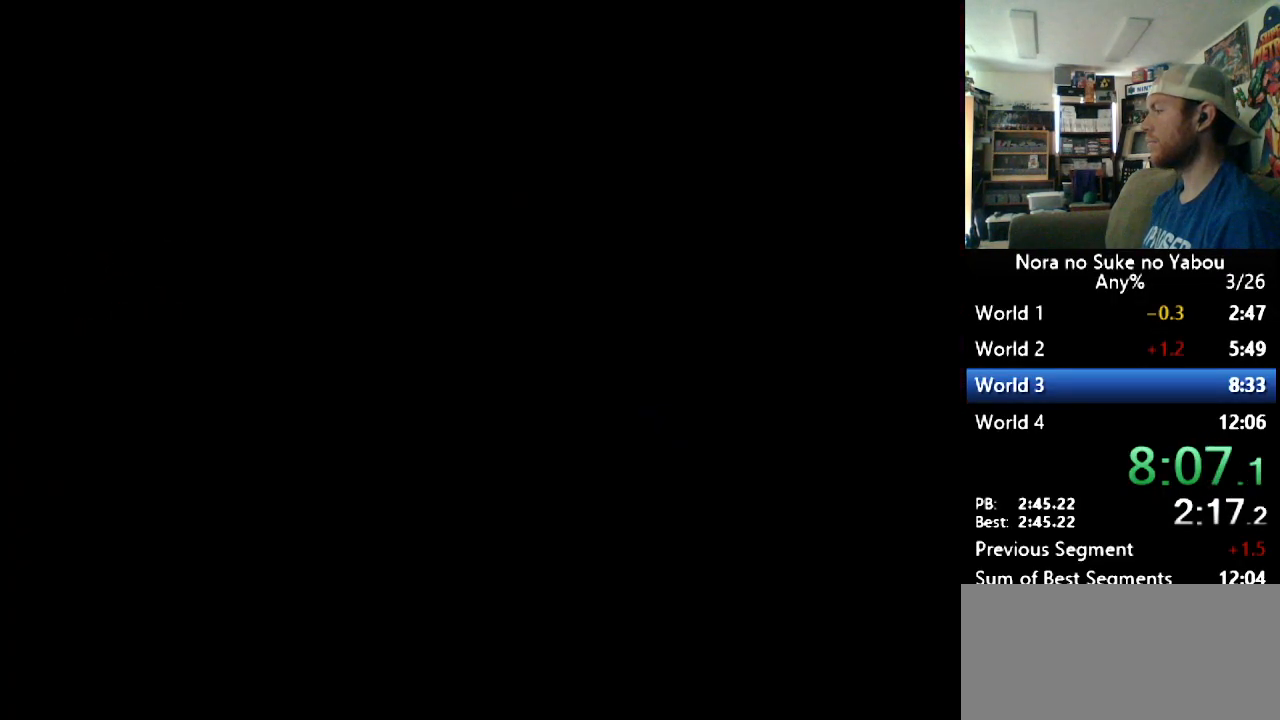
{"buttons": [], "events": [[52, "START", "up"], [103, "START", "down"], [345, "START", "up"], [397, "START", "down"], [483, "START", "up"]]}
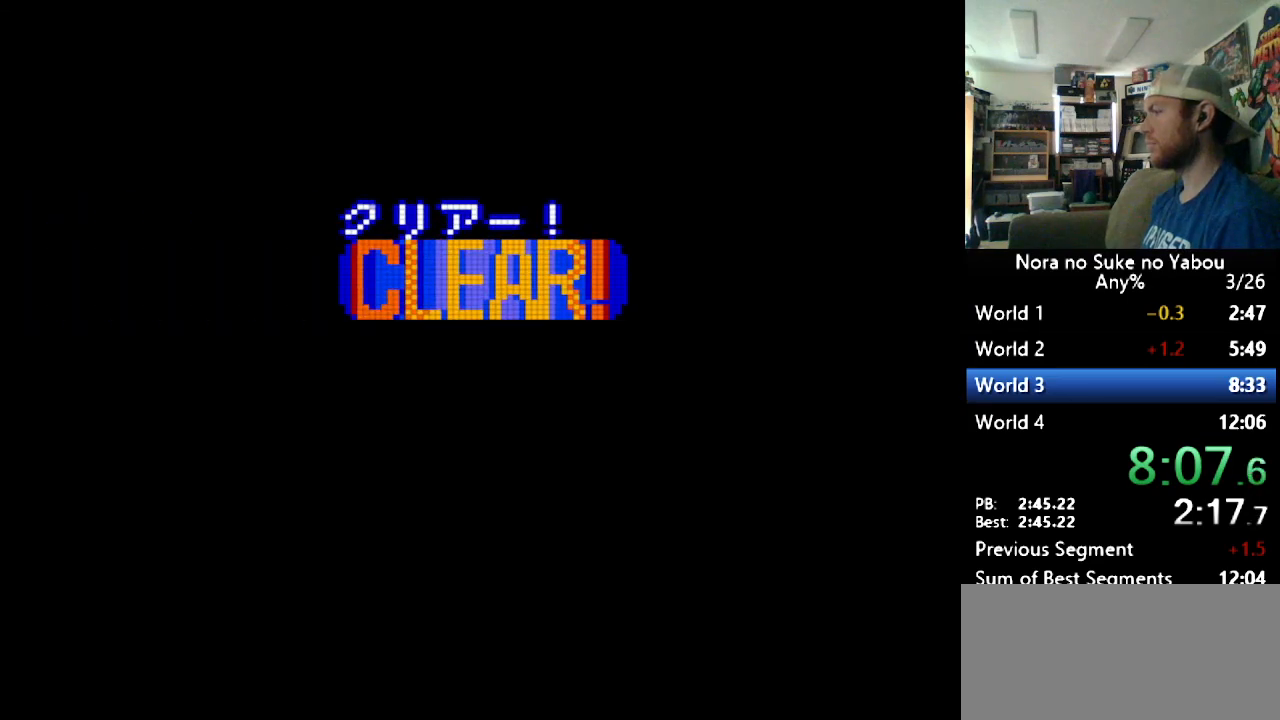
{"buttons": ["DPAD_RIGHT"], "events": [[17, "START", "down"], [121, "START", "up"], [172, "START", "down"], [241, "START", "up"], [293, "START", "down"], [466, "DPAD_RIGHT", "down"], [483, "START", "up"]]}
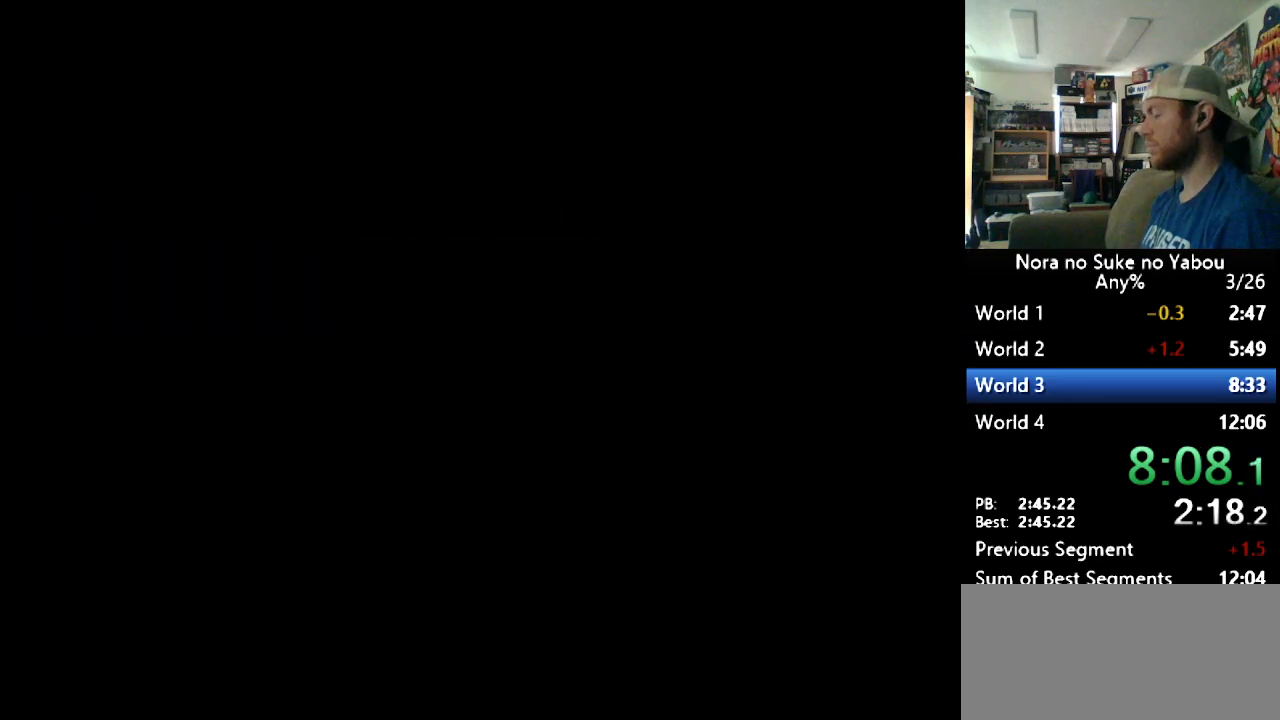
{"buttons": ["DPAD_RIGHT"], "events": []}
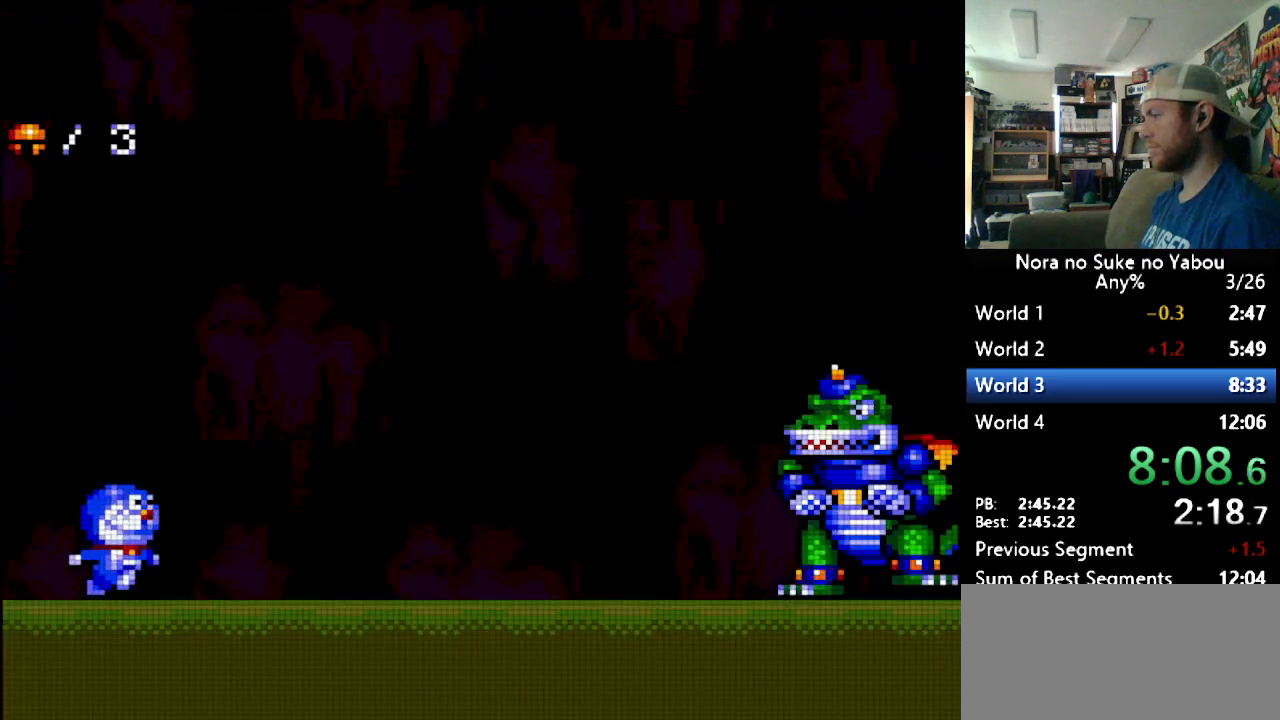
{"buttons": ["DPAD_RIGHT"], "events": []}
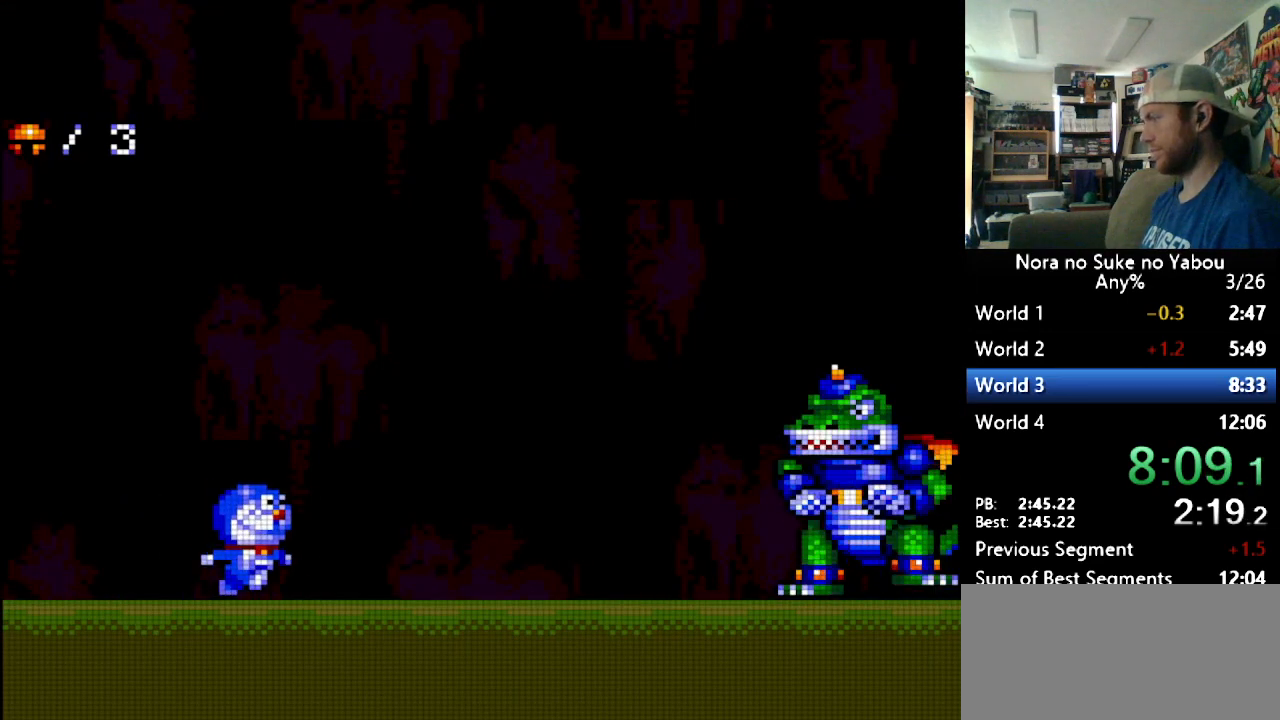
{"buttons": ["DPAD_RIGHT"], "events": []}
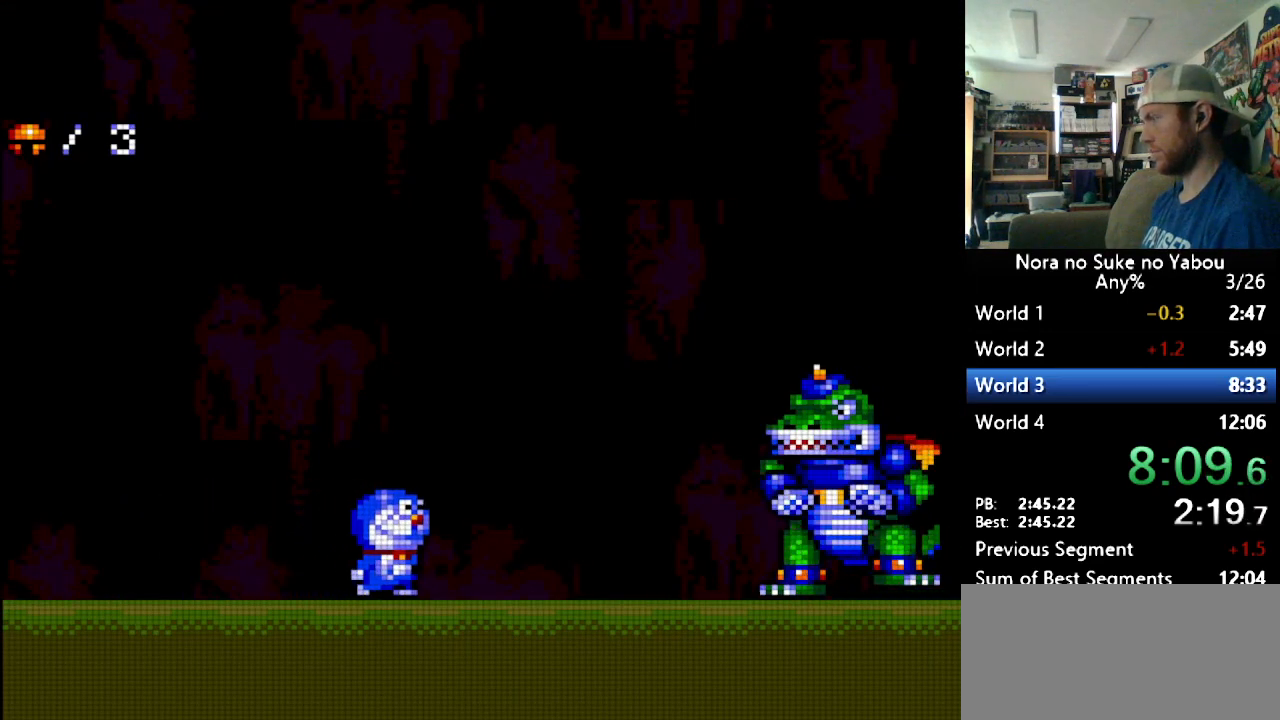
{"buttons": ["DPAD_RIGHT"], "events": [[190, "B", "down"], [310, "B", "up"]]}
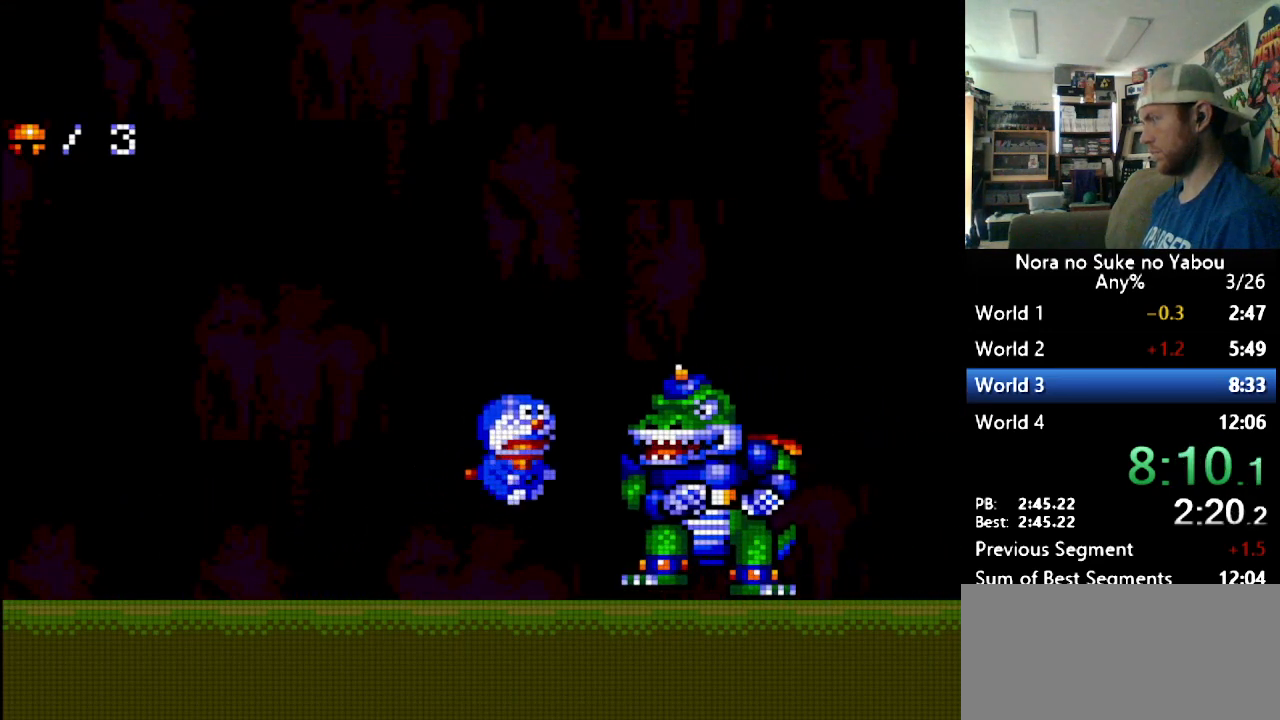
{"buttons": [], "events": [[103, "DPAD_RIGHT", "up"]]}
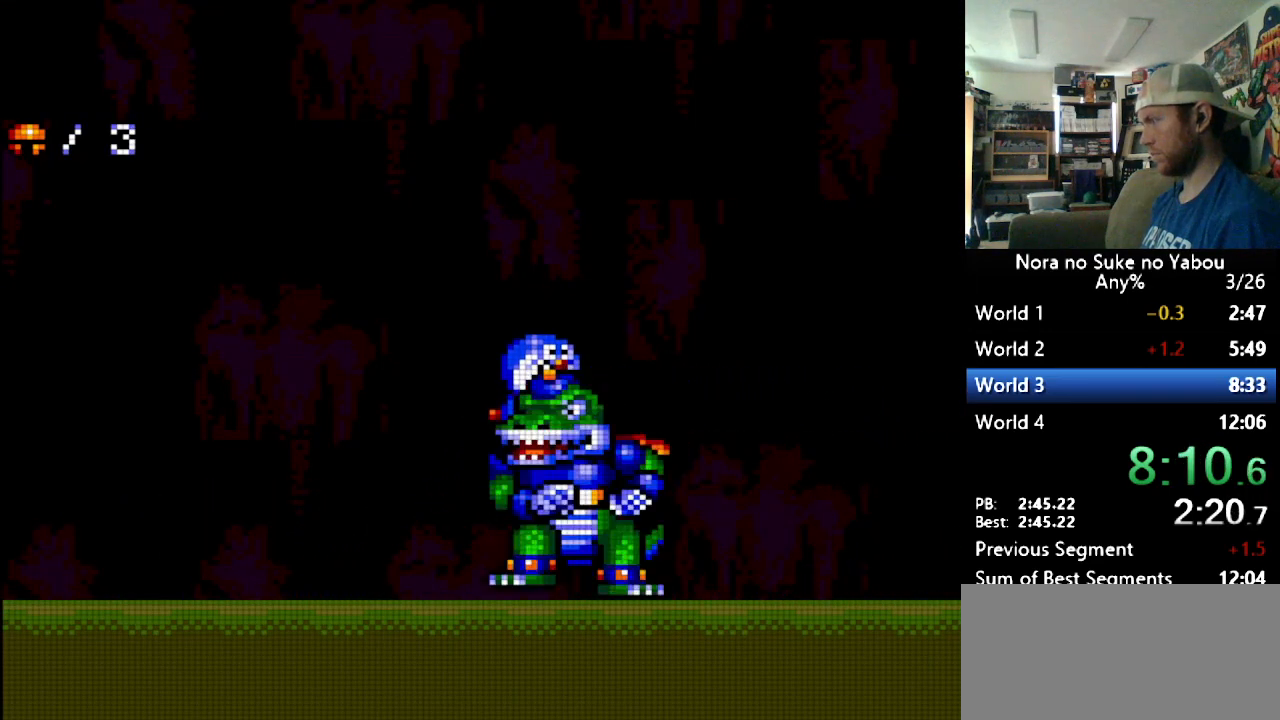
{"buttons": ["DPAD_RIGHT"], "events": [[448, "DPAD_RIGHT", "down"]]}
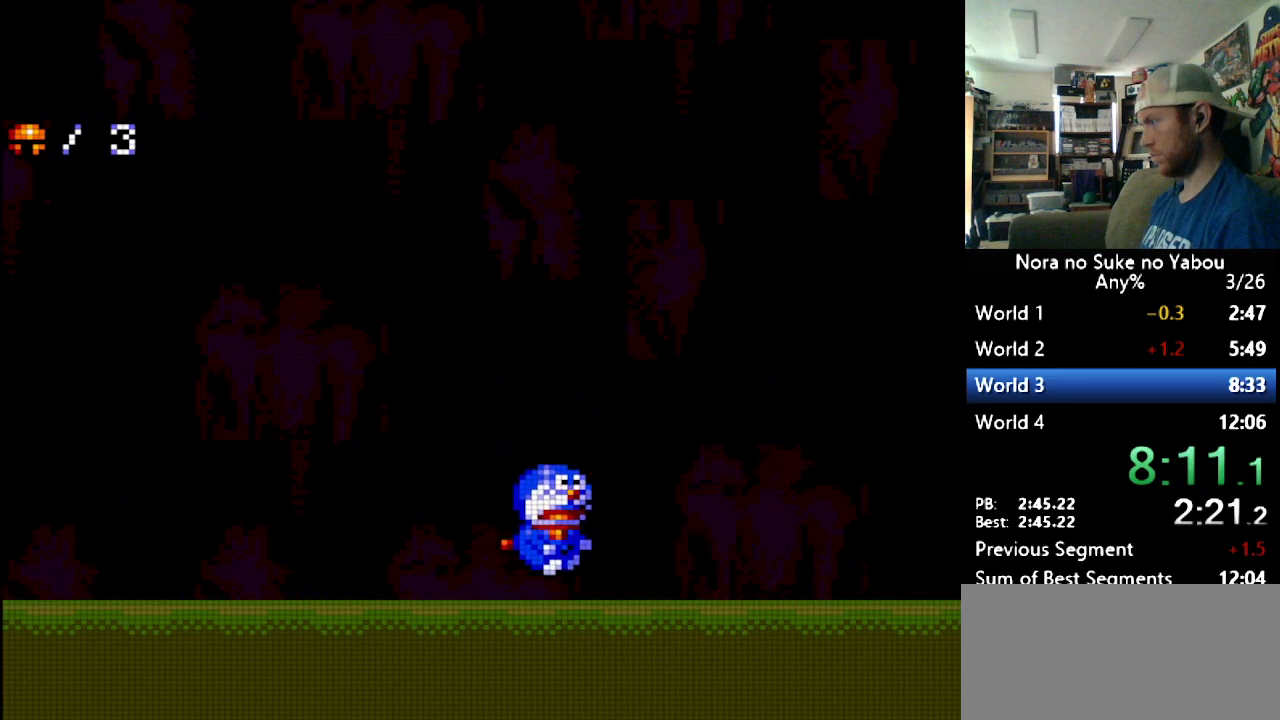
{"buttons": ["DPAD_RIGHT"], "events": [[86, "B", "down"], [172, "B", "up"]]}
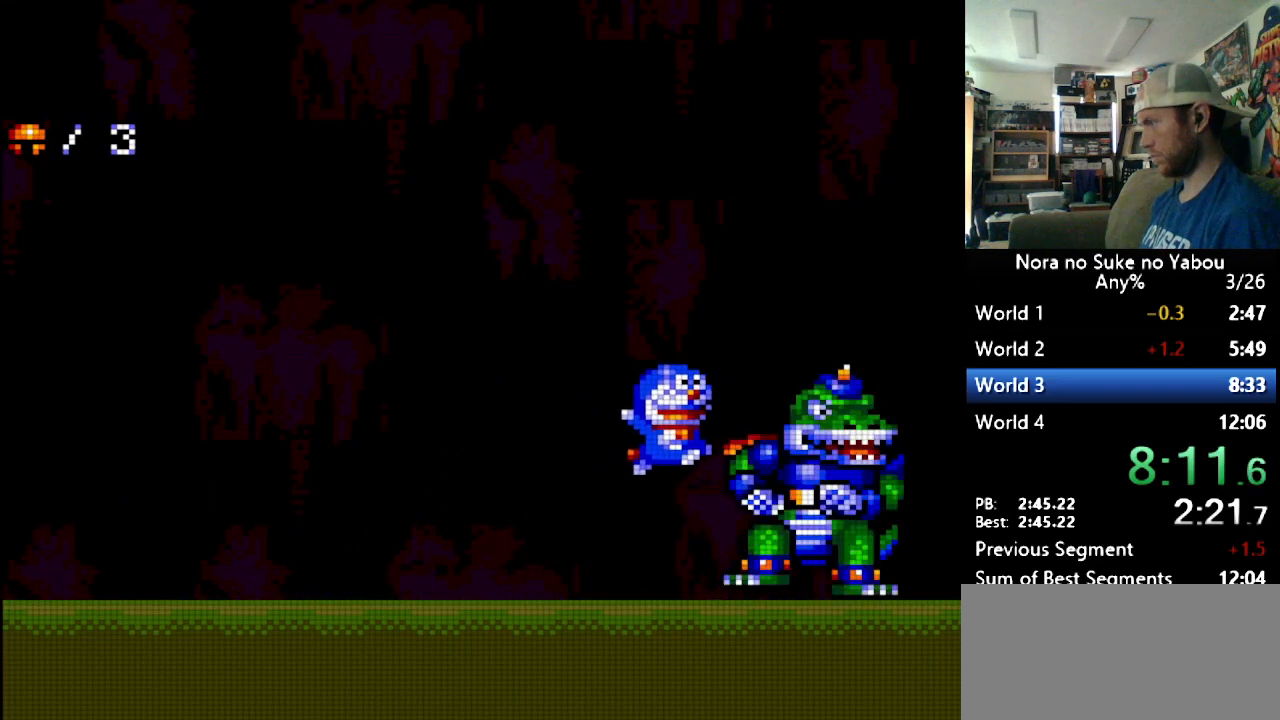
{"buttons": ["DPAD_RIGHT"], "events": []}